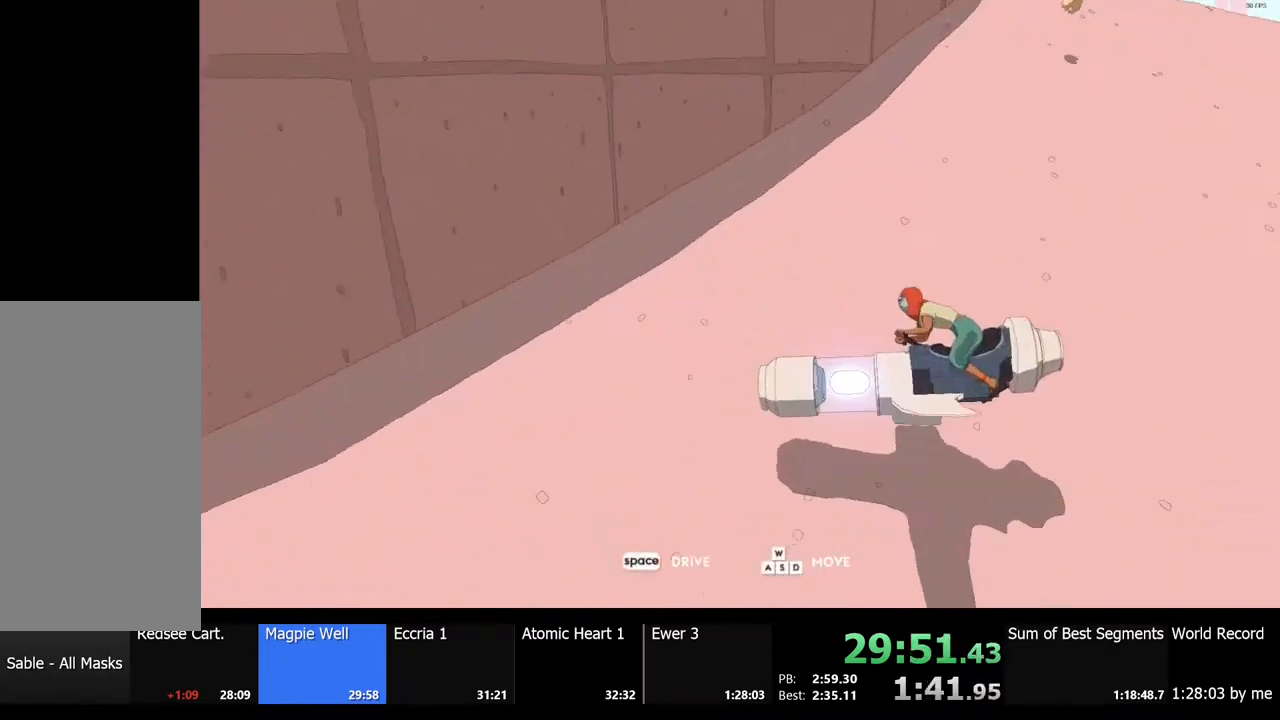
Gameplay with keyboard and mouse; each line is a JSON object with the keys and mouse buttons held at the frame after it. "events" lists presses ("down") and releases ("up") of "a", "ctrl", "d", "e", "f", "q", "r", "s", "shift", "space", "tab", "w", "mouse_left", "mouse_wheel", "mouse_right", "mouse_mb4" and "mouse_mb5" between this image and that frame as [ms after this image, input, new state], when the widget could be followed in between. "mouse_left", "mouse_wheel", "mouse_right", "mouse_mb4", "mouse_mb5" = the "left", "wheel", "right", "mb4", "mb5" buttons of the "mouse" list. No other keys are recorded. "wheel" means that the mouse wheel is clicked or scrolled. Mouse movement is not recorded.
{"keys": ["d", "w"], "mouse": [], "events": []}
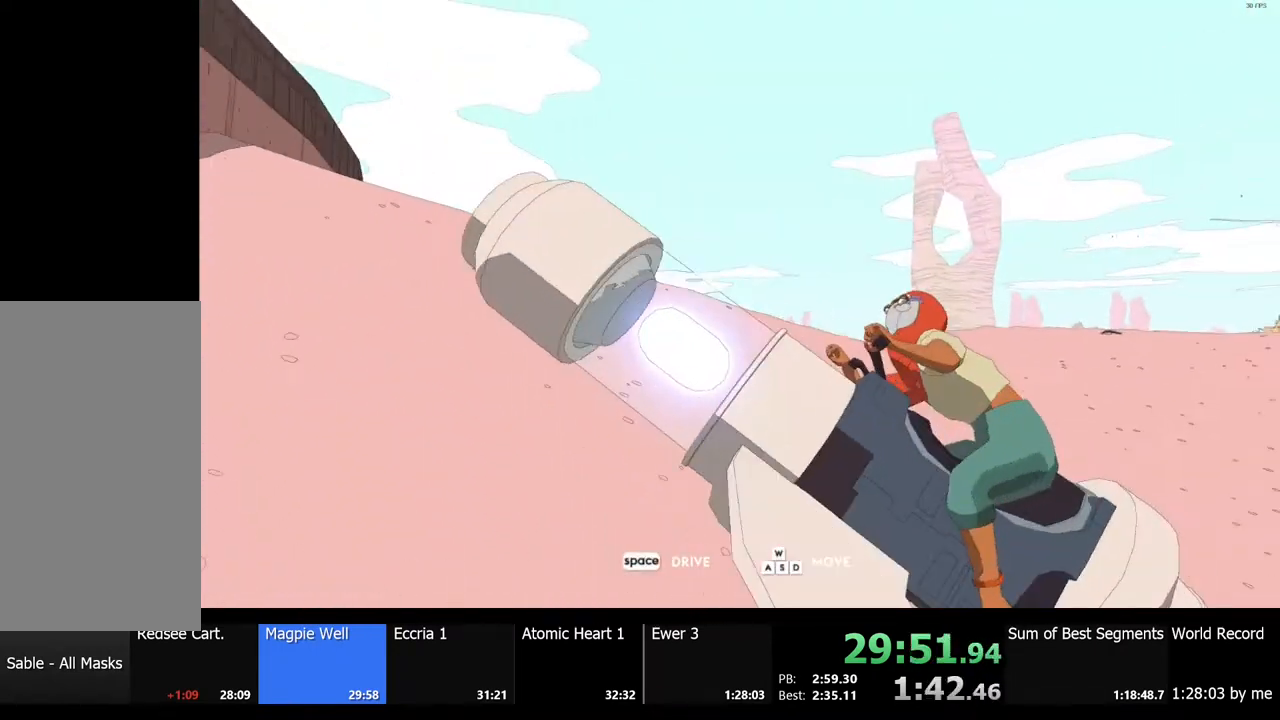
{"keys": ["d", "w"], "mouse": [], "events": []}
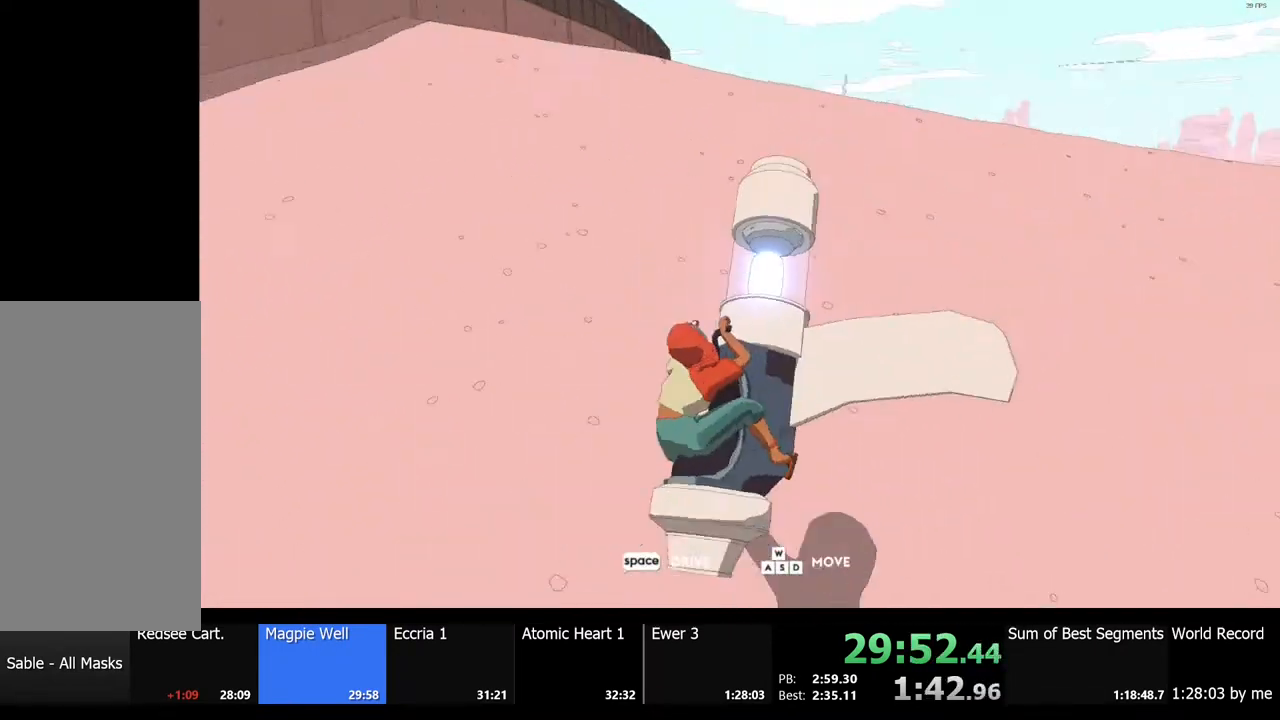
{"keys": ["w"], "mouse": [], "events": [[67, "d", "up"]]}
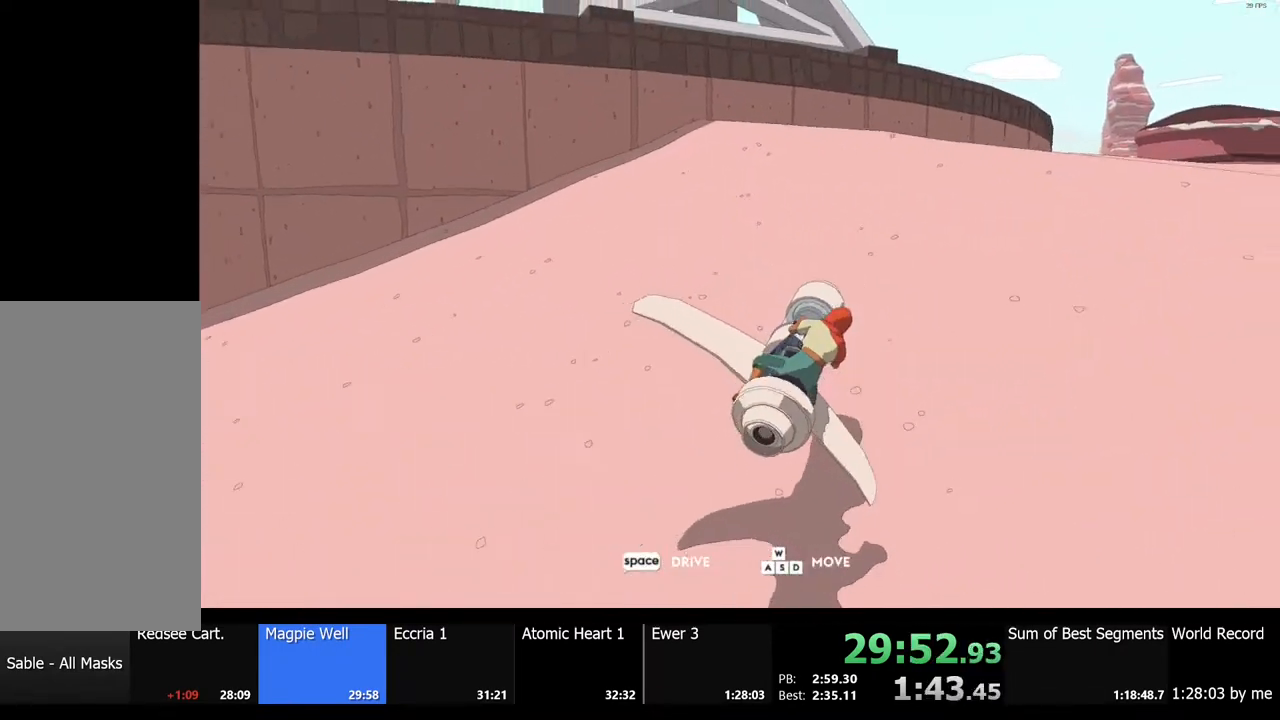
{"keys": ["w"], "mouse": [], "events": [[67, "space", "down"], [167, "a", "down"], [233, "space", "up"], [267, "a", "up"]]}
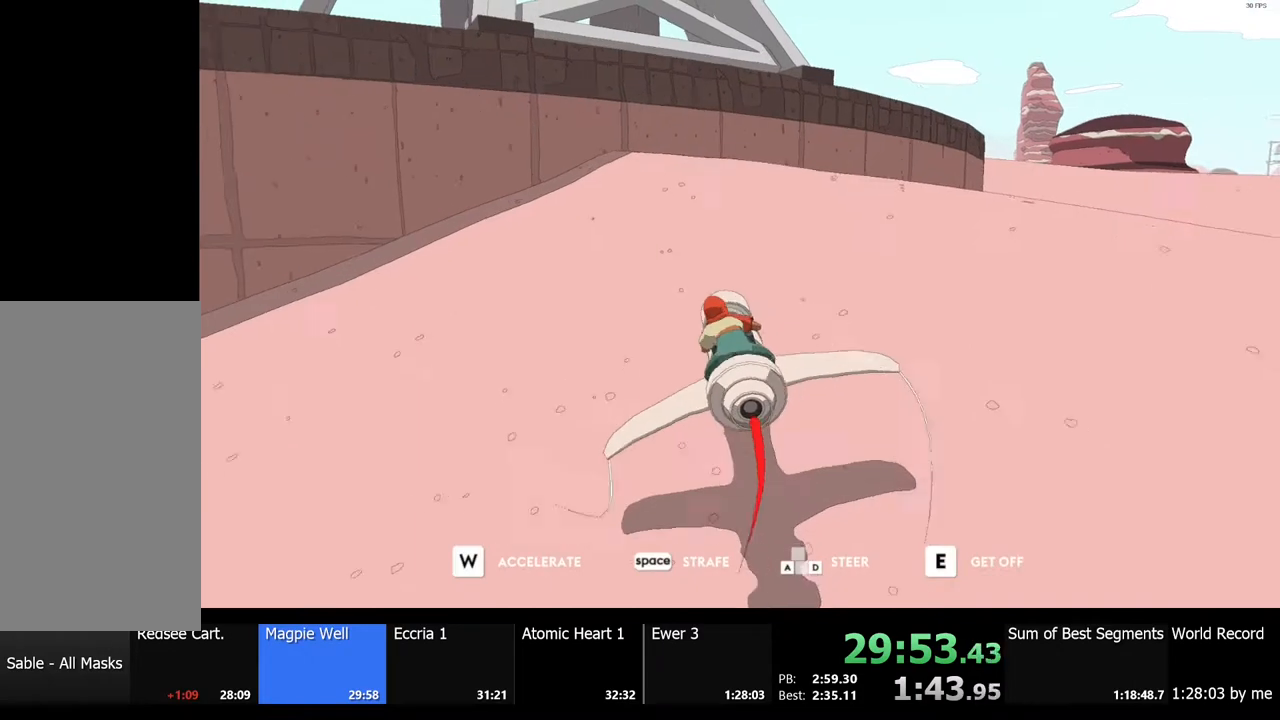
{"keys": ["w"], "mouse": [], "events": []}
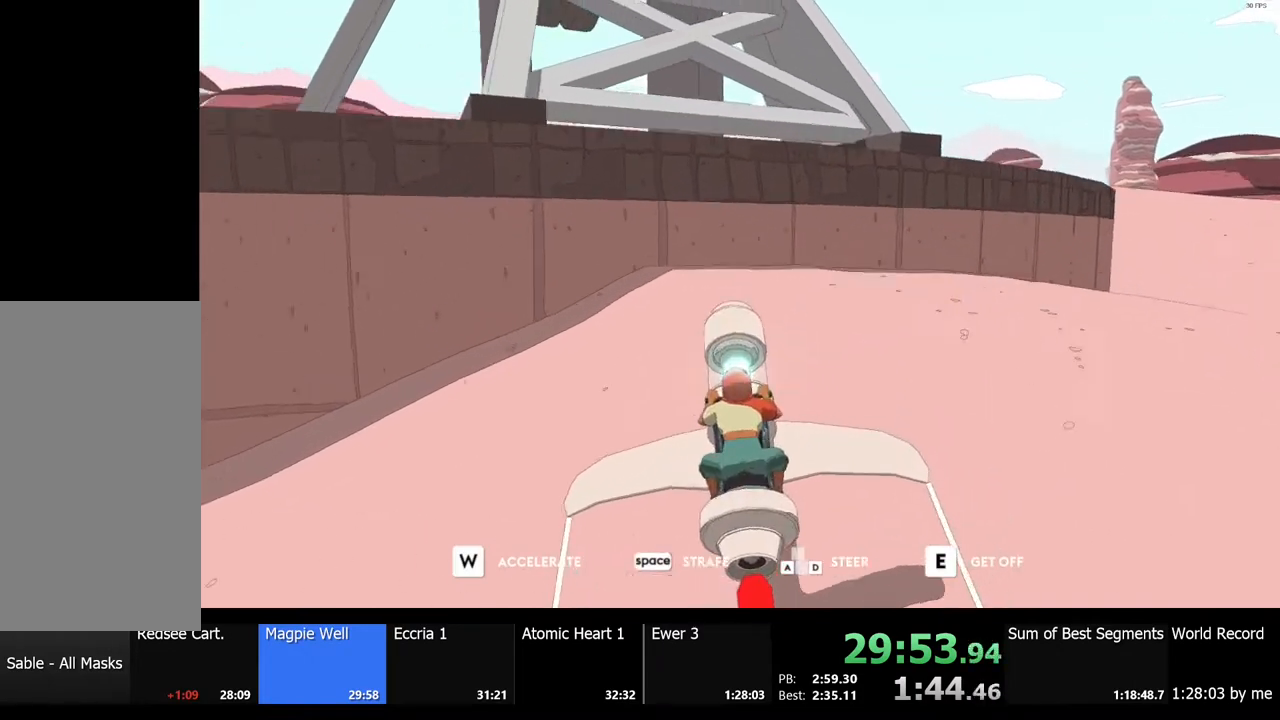
{"keys": ["w"], "mouse": [], "events": []}
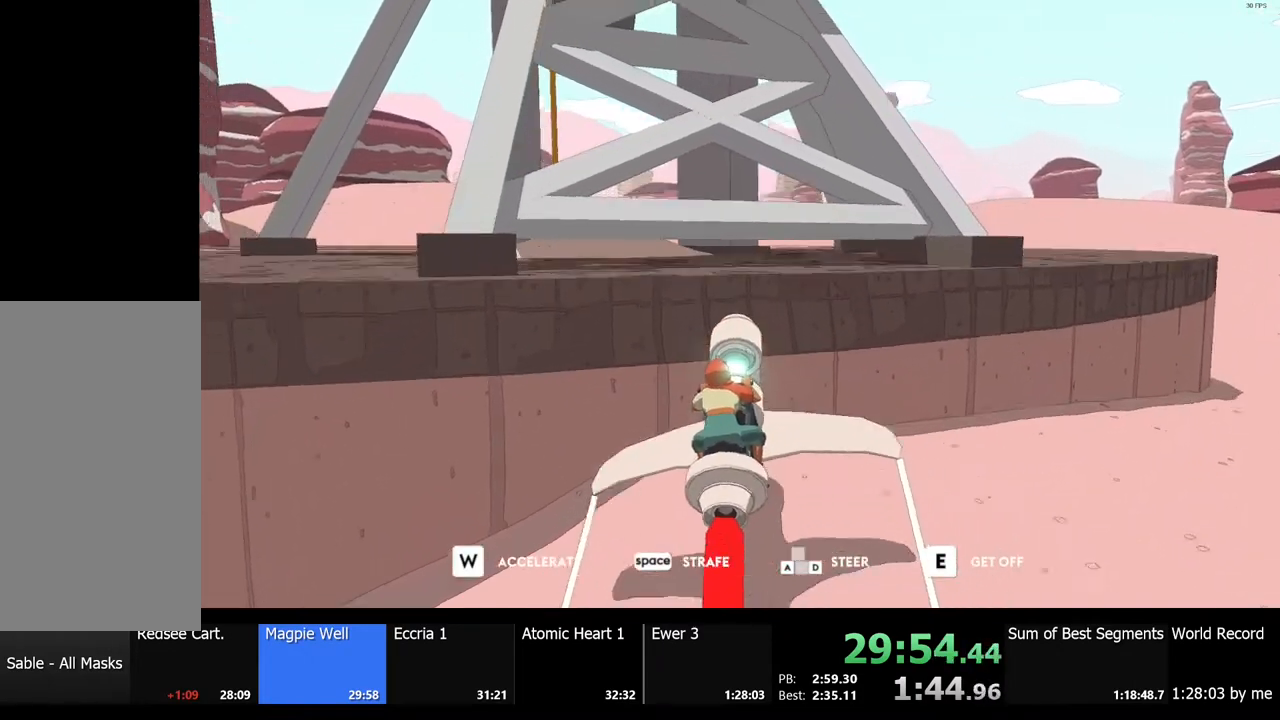
{"keys": ["a", "w"], "mouse": [], "events": [[67, "a", "down"]]}
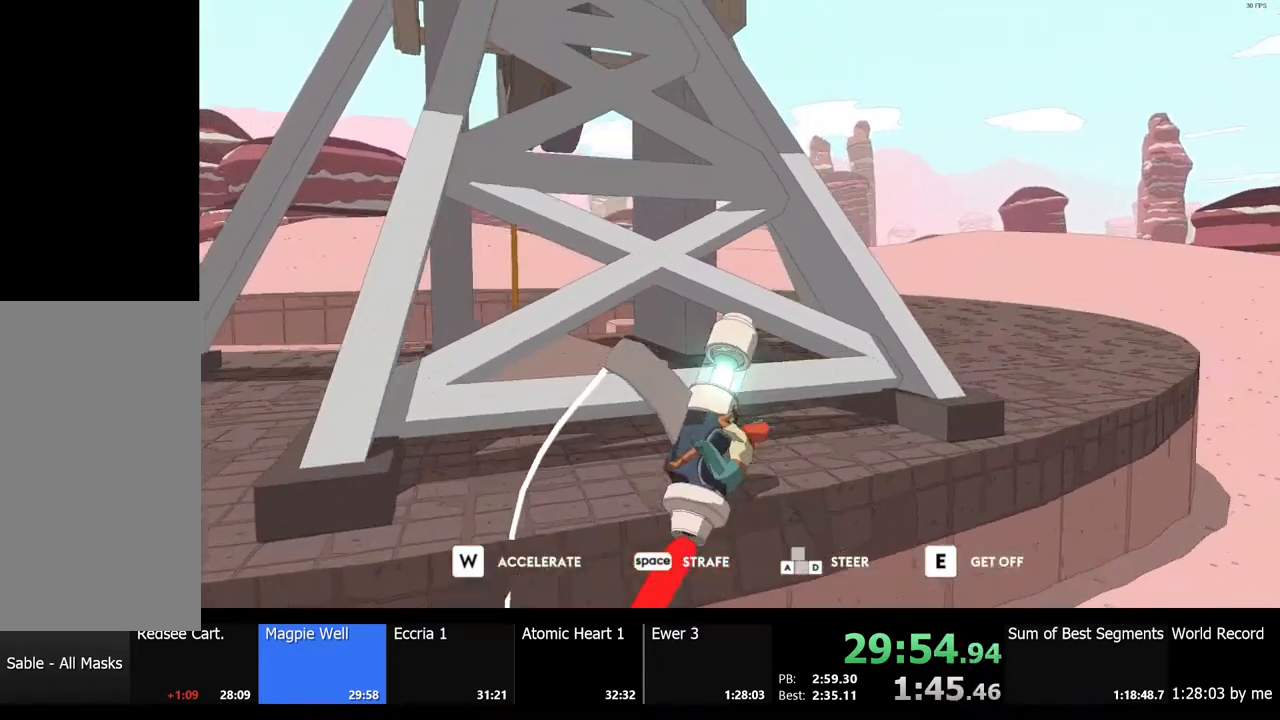
{"keys": ["a"], "mouse": [], "events": [[333, "w", "up"]]}
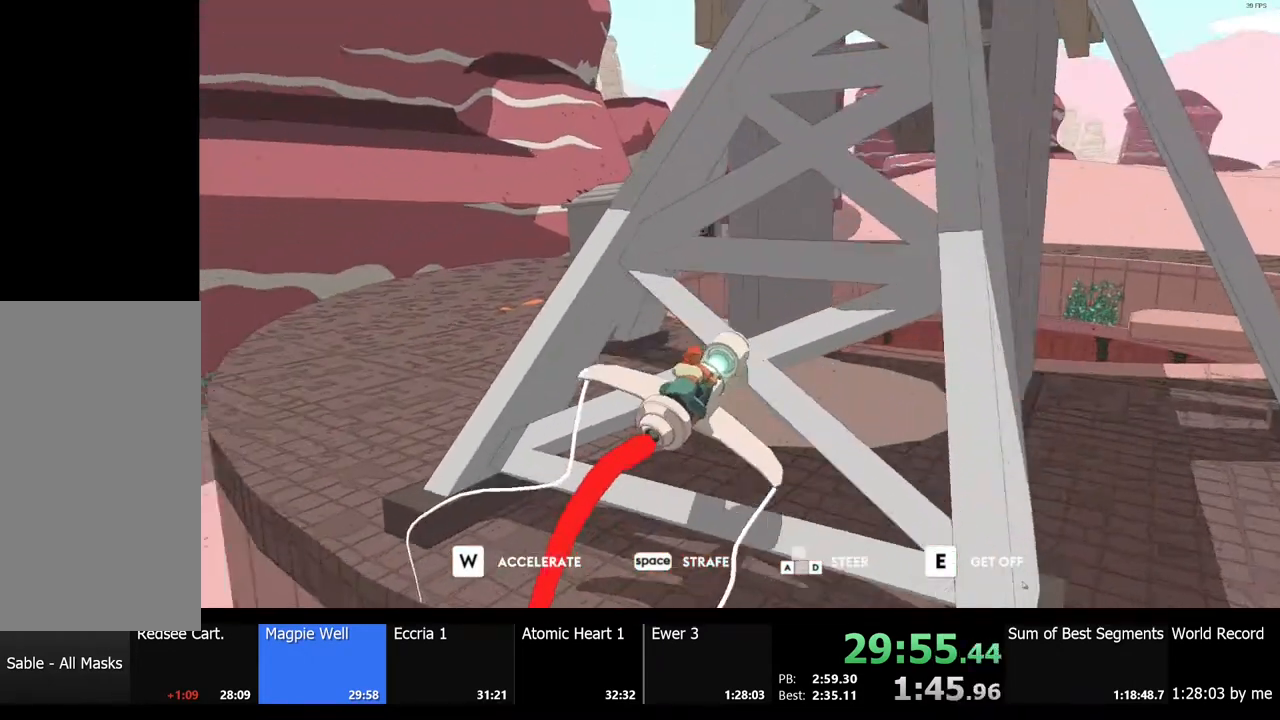
{"keys": ["w"], "mouse": [], "events": [[200, "w", "down"], [433, "a", "up"]]}
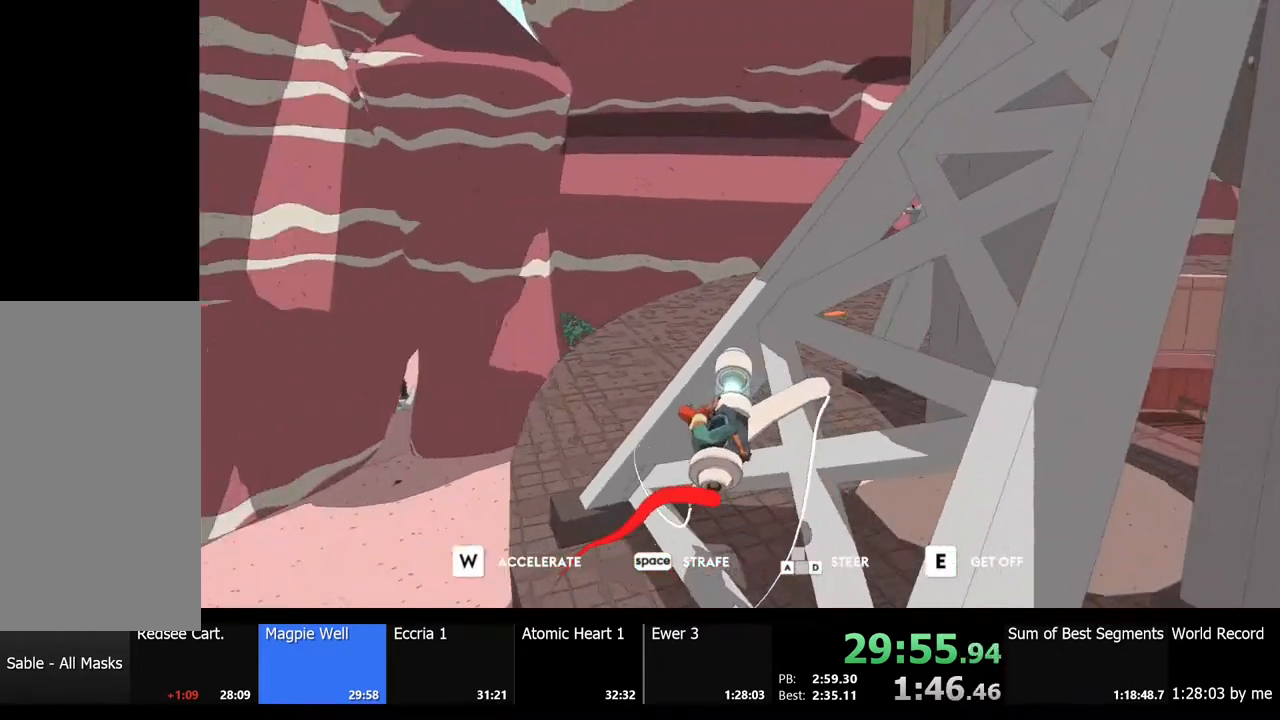
{"keys": ["w"], "mouse": [], "events": []}
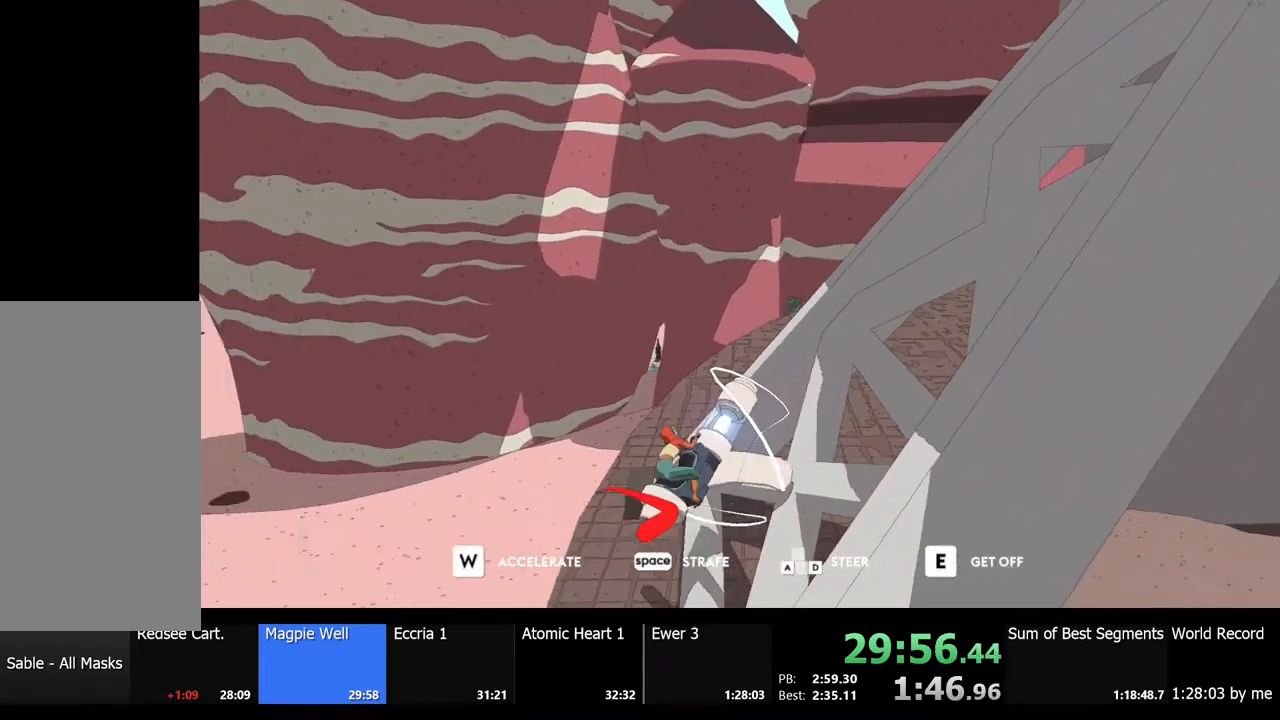
{"keys": ["w"], "mouse": [], "events": []}
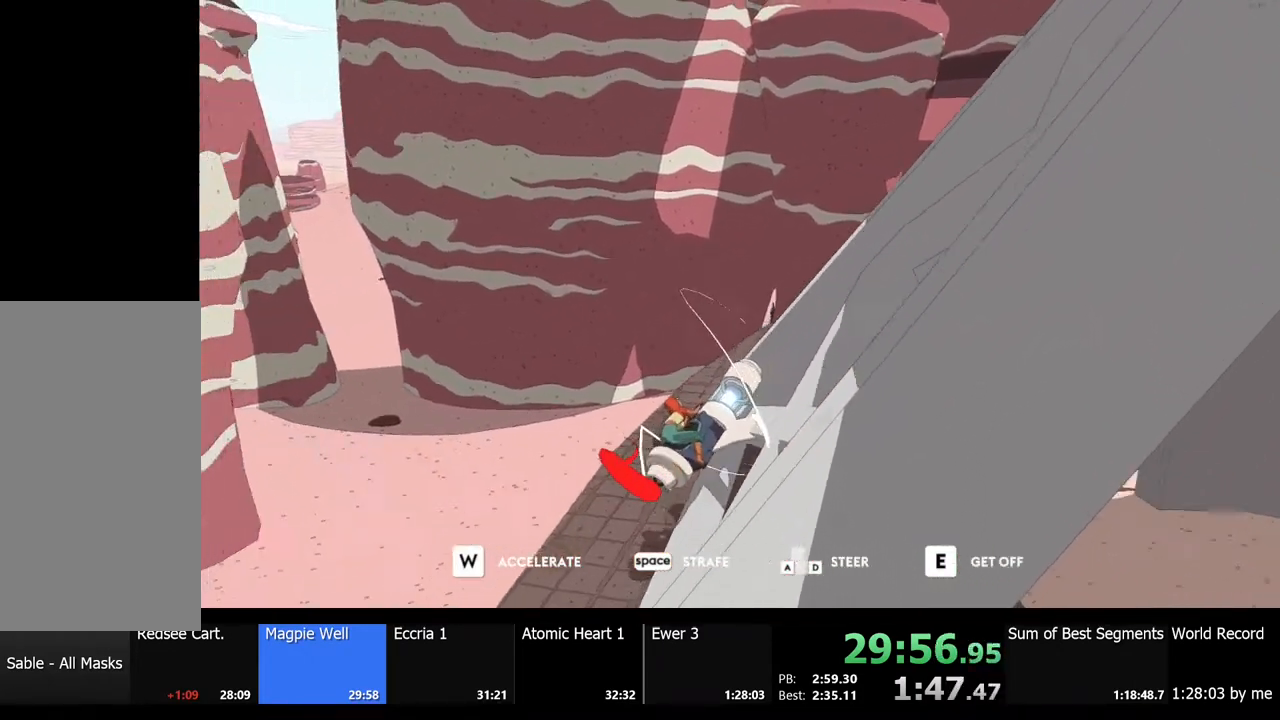
{"keys": ["d"], "mouse": [], "events": [[33, "a", "down"], [400, "a", "up"], [433, "w", "up"], [467, "d", "down"]]}
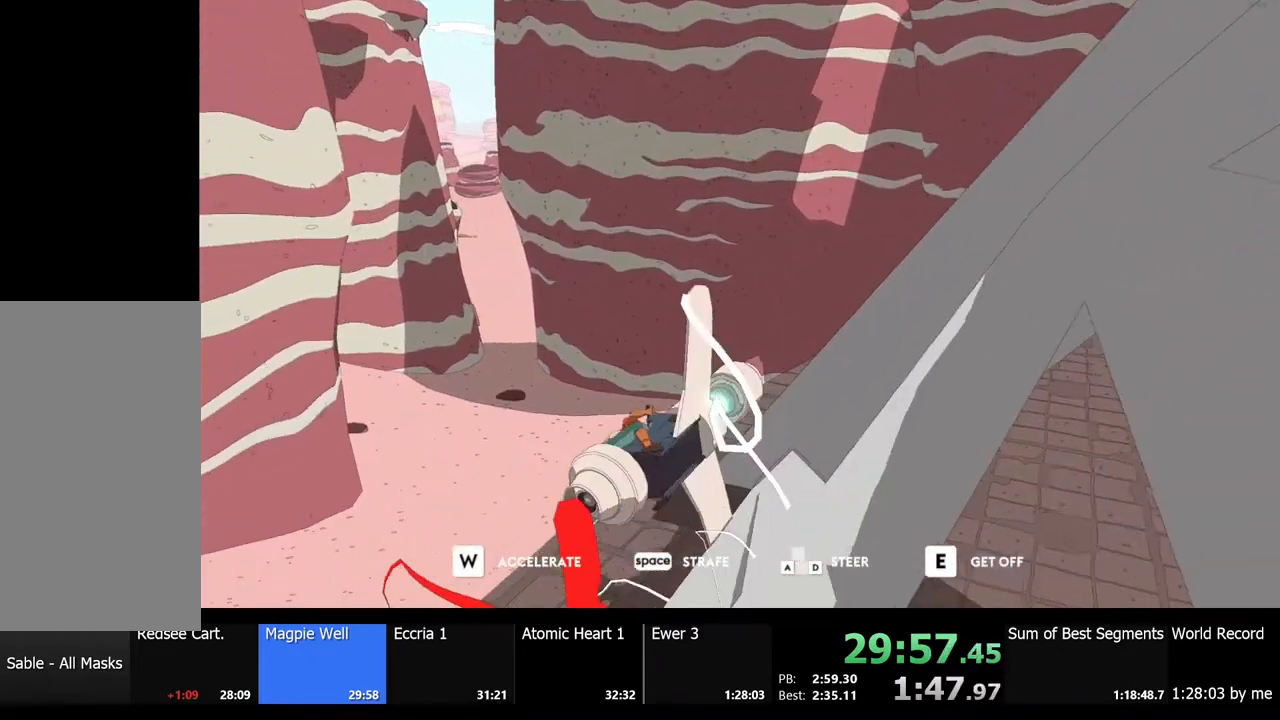
{"keys": ["d", "w"], "mouse": [], "events": [[200, "w", "down"]]}
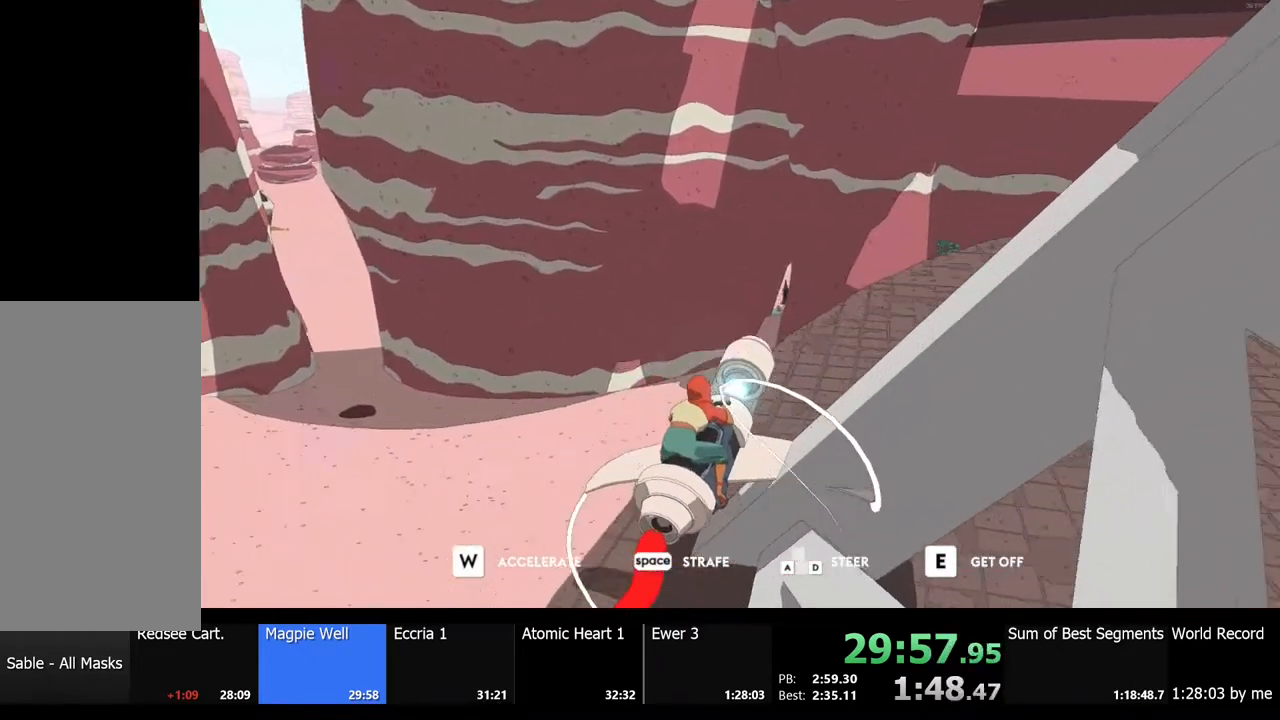
{"keys": ["w"], "mouse": [], "events": [[200, "d", "up"], [400, "a", "down"], [500, "a", "up"]]}
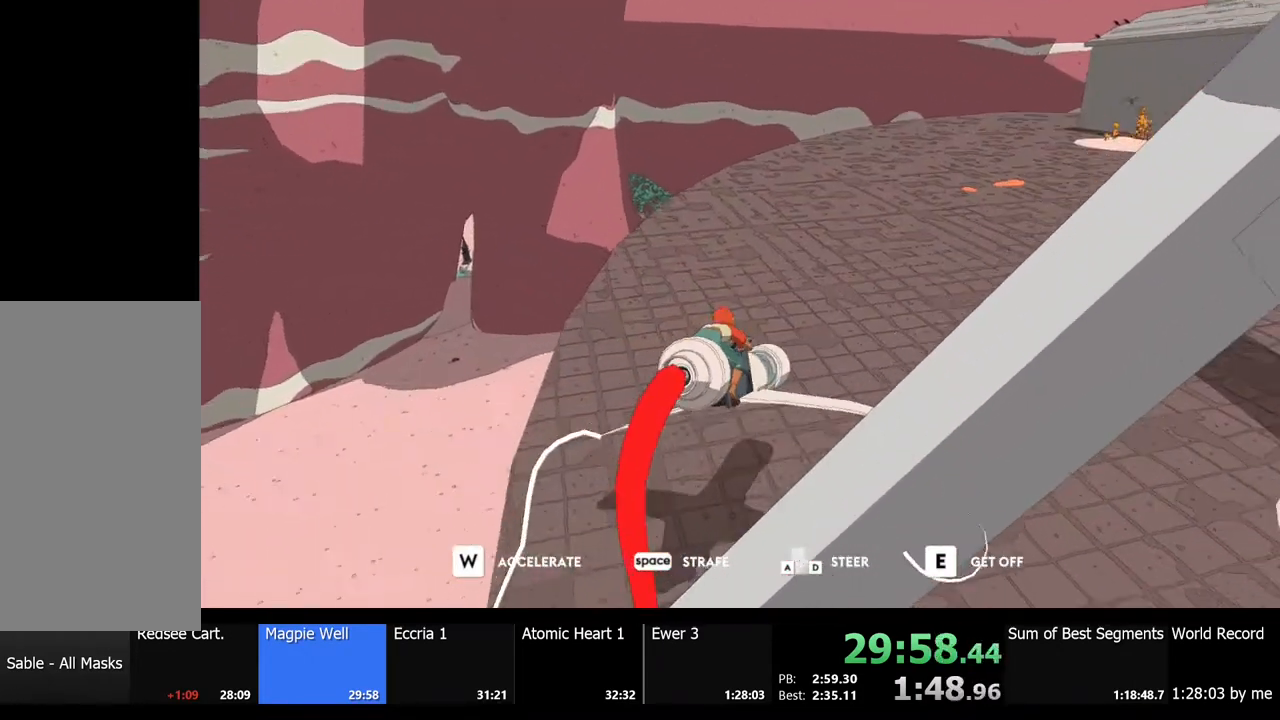
{"keys": ["w"], "mouse": [], "events": [[267, "a", "down"], [367, "a", "up"]]}
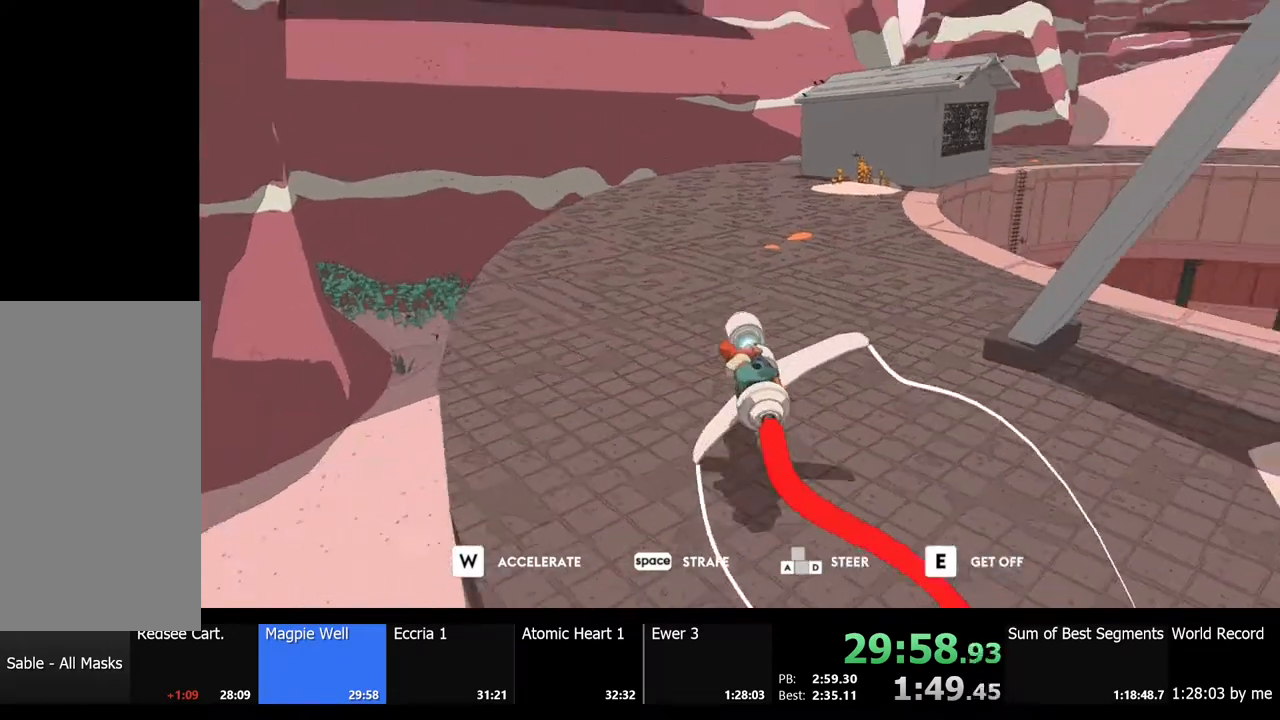
{"keys": ["w"], "mouse": [], "events": [[67, "d", "down"], [133, "d", "up"], [300, "a", "down"], [433, "a", "up"]]}
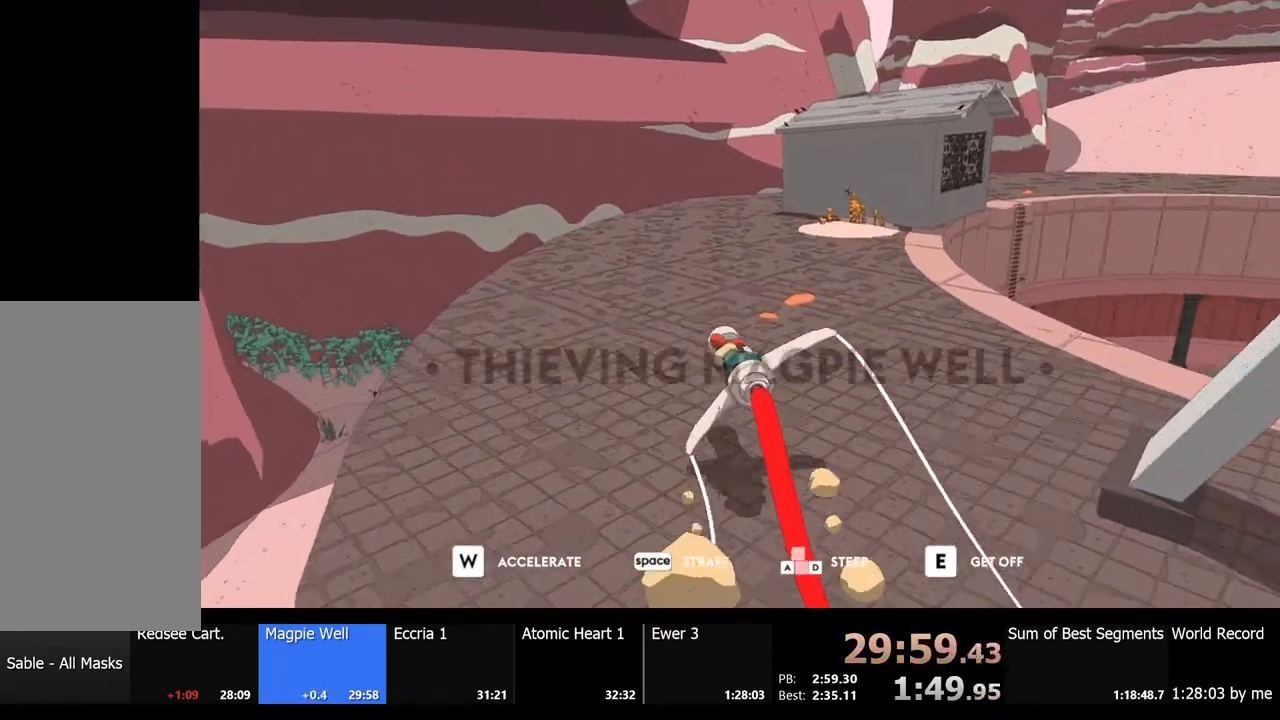
{"keys": ["d", "w"], "mouse": [], "events": [[367, "d", "down"]]}
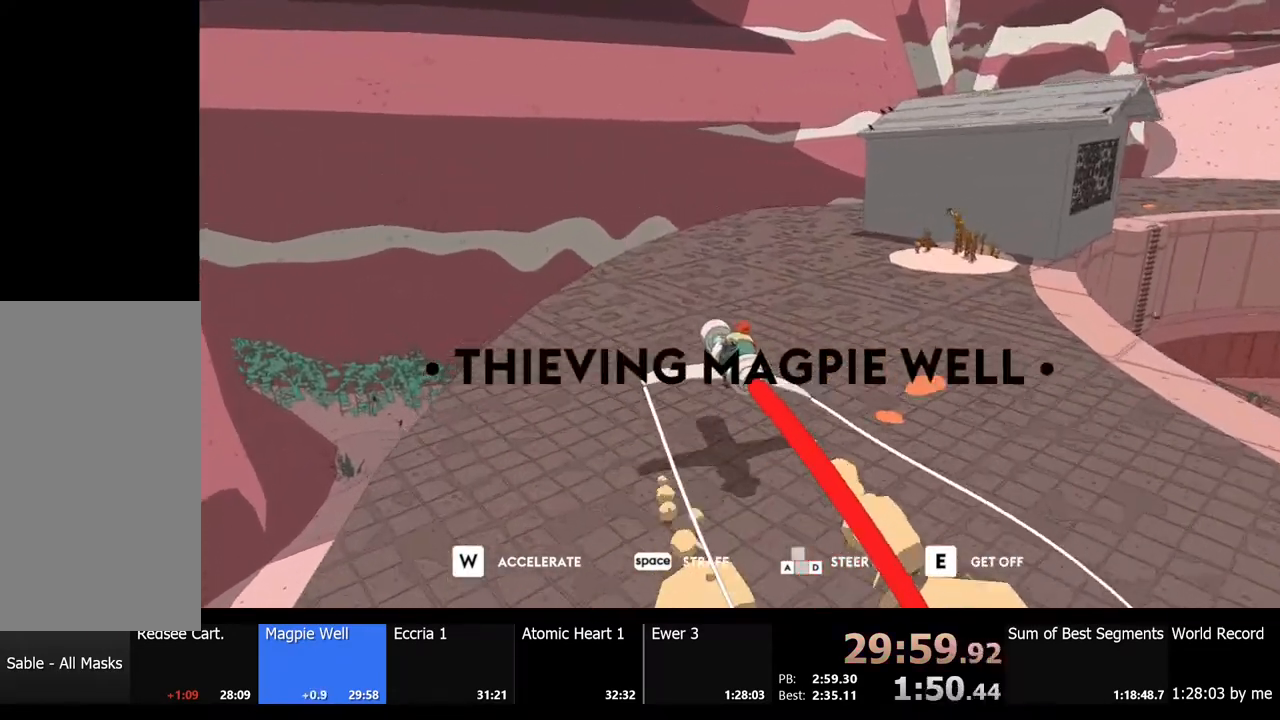
{"keys": ["w"], "mouse": [], "events": [[233, "d", "up"]]}
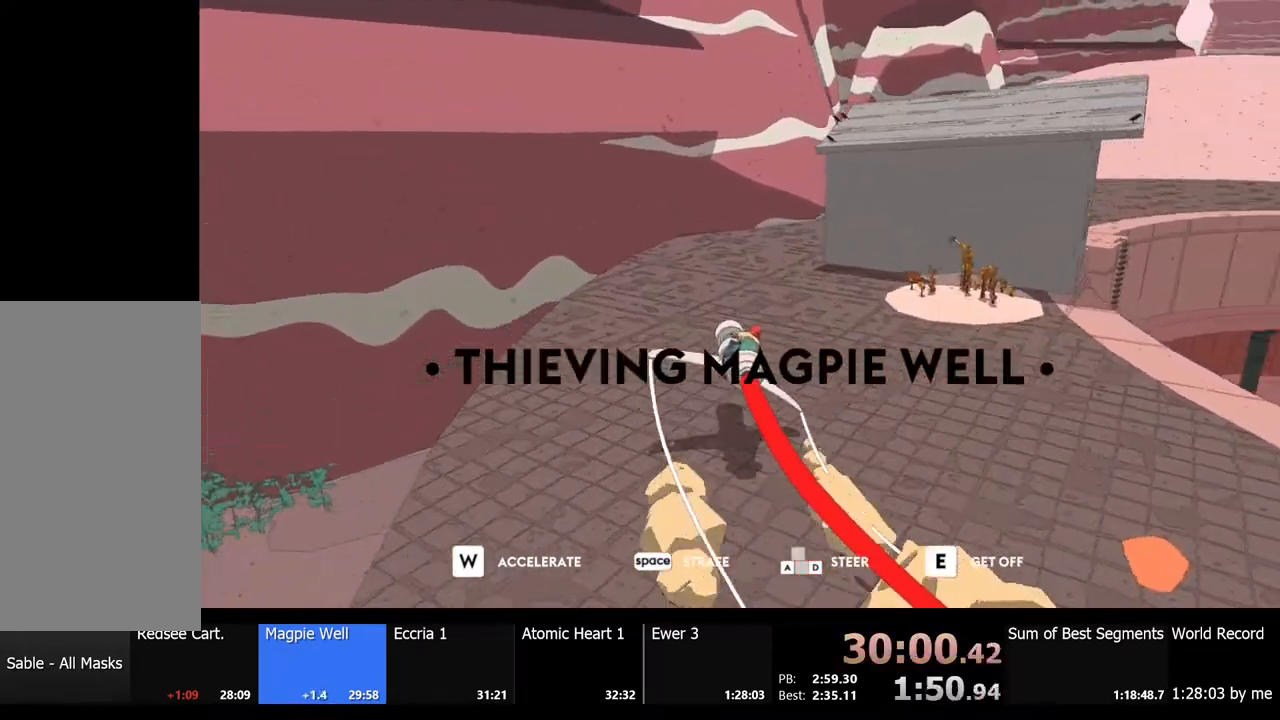
{"keys": ["d", "w"], "mouse": [], "events": [[267, "d", "down"]]}
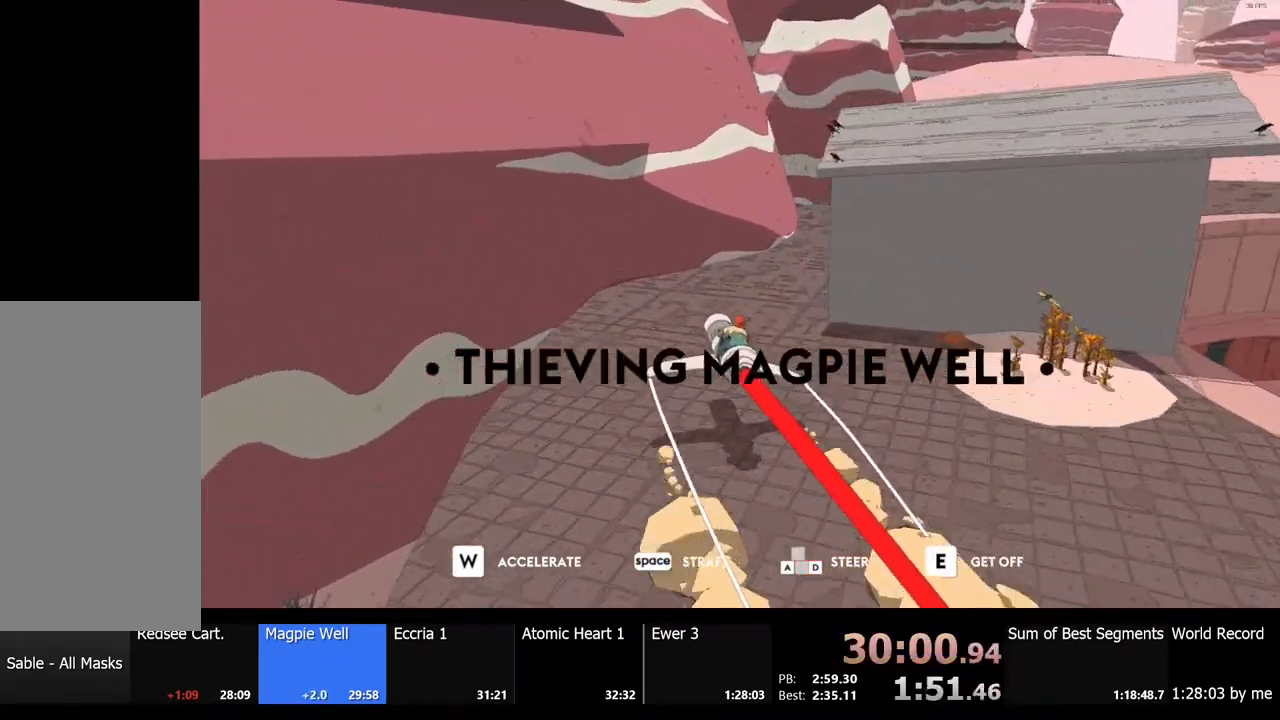
{"keys": ["a", "d", "s"], "mouse": [], "events": [[167, "w", "up"], [200, "space", "down"], [333, "a", "down"], [333, "space", "up"], [433, "s", "down"]]}
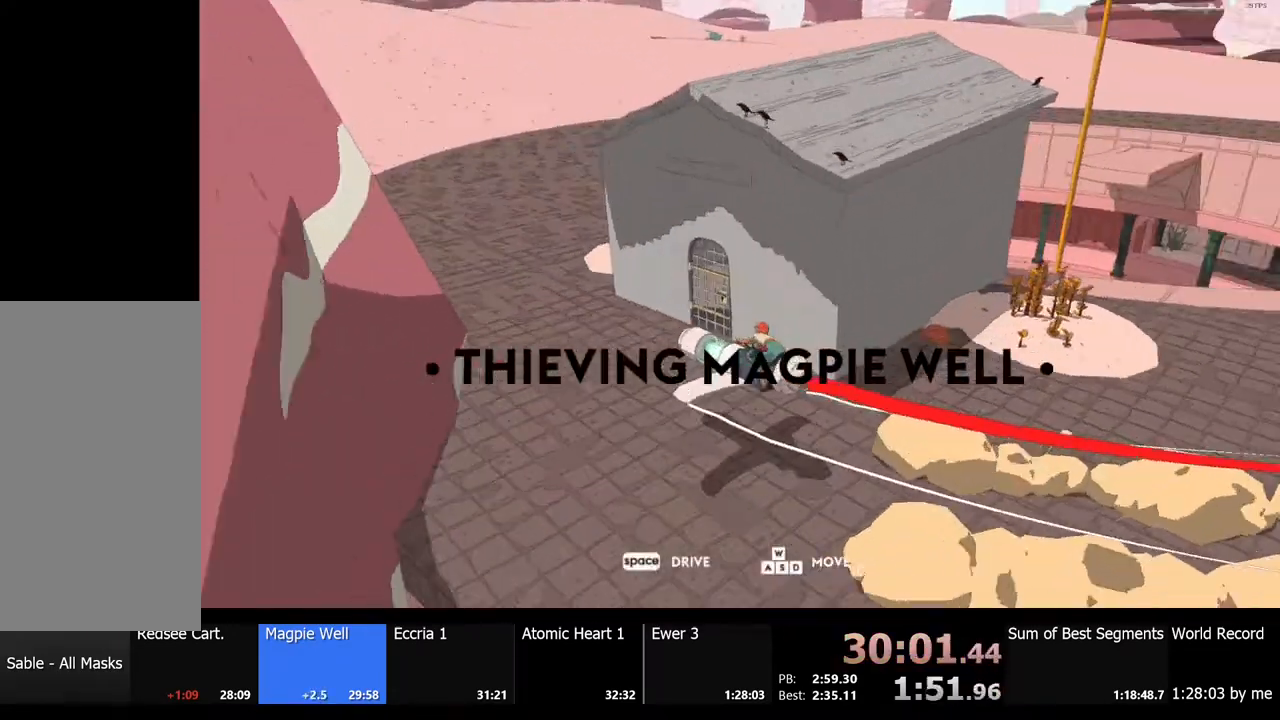
{"keys": ["a"], "mouse": [], "events": [[100, "s", "up"], [133, "a", "up"], [233, "d", "up"], [500, "a", "down"]]}
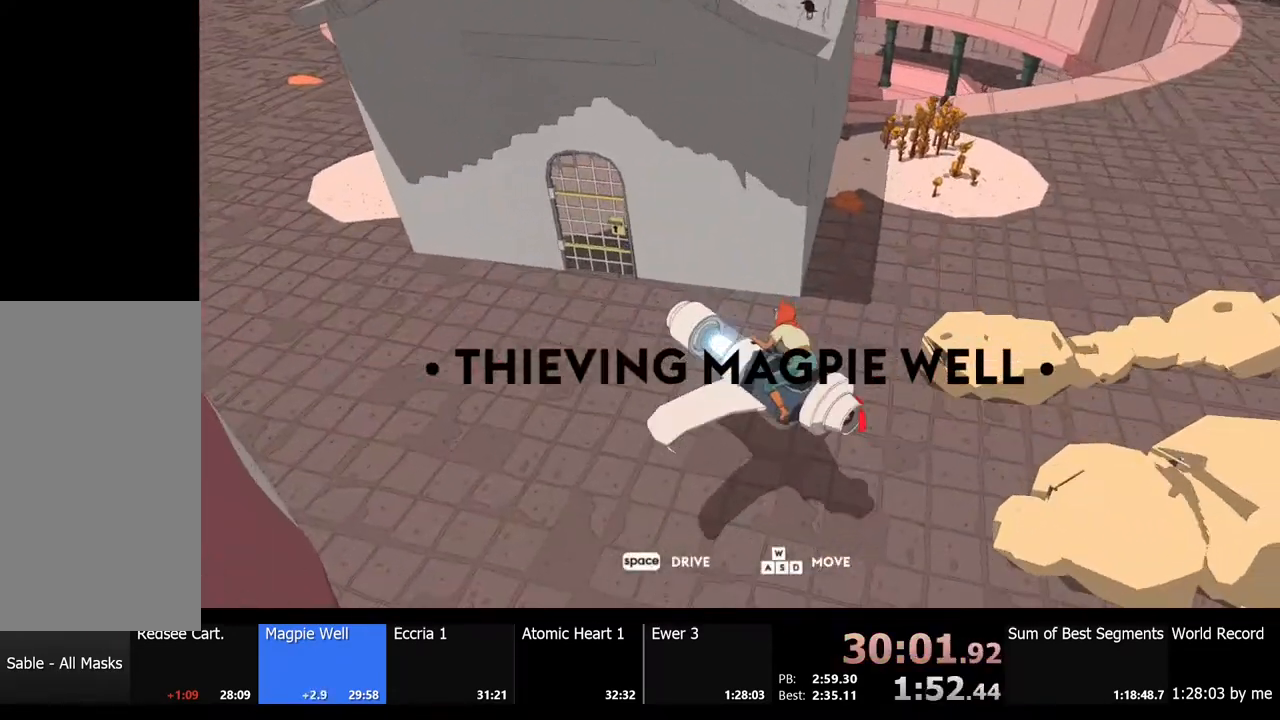
{"keys": [], "mouse": [], "events": [[33, "s", "down"], [367, "s", "up"], [500, "a", "up"]]}
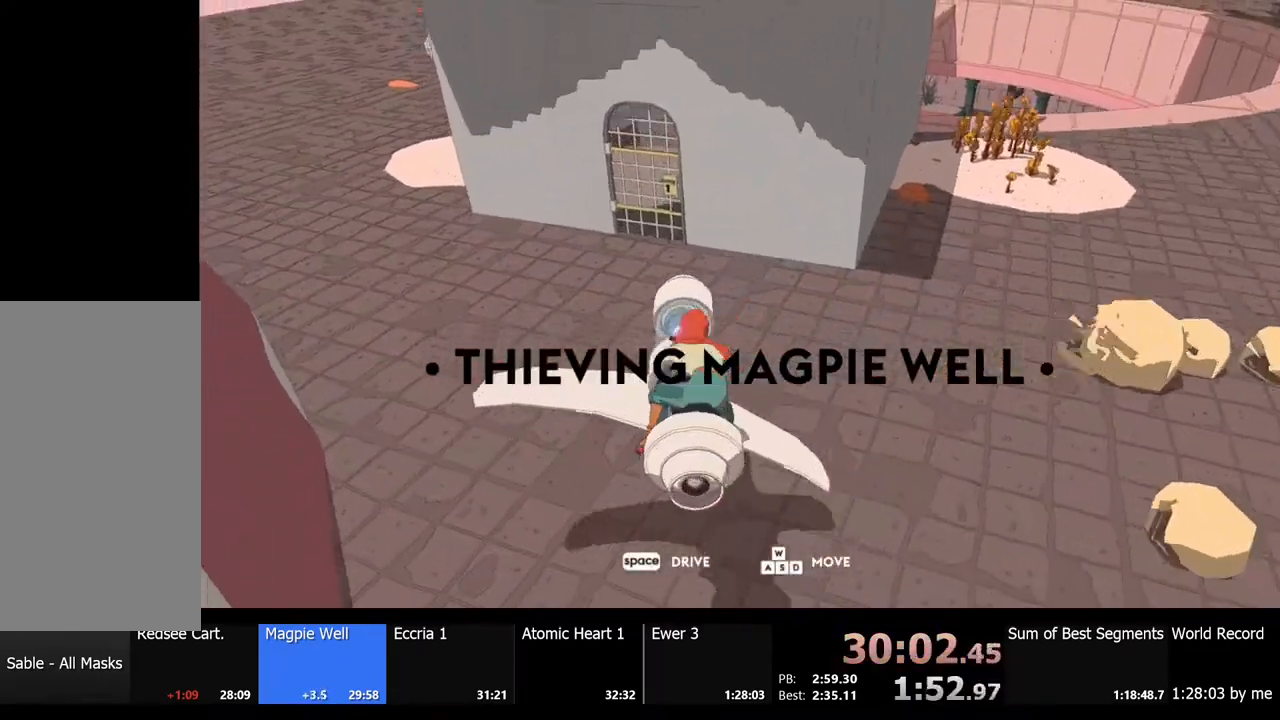
{"keys": ["w"], "mouse": [], "events": [[100, "w", "down"], [167, "w", "up"], [367, "w", "down"]]}
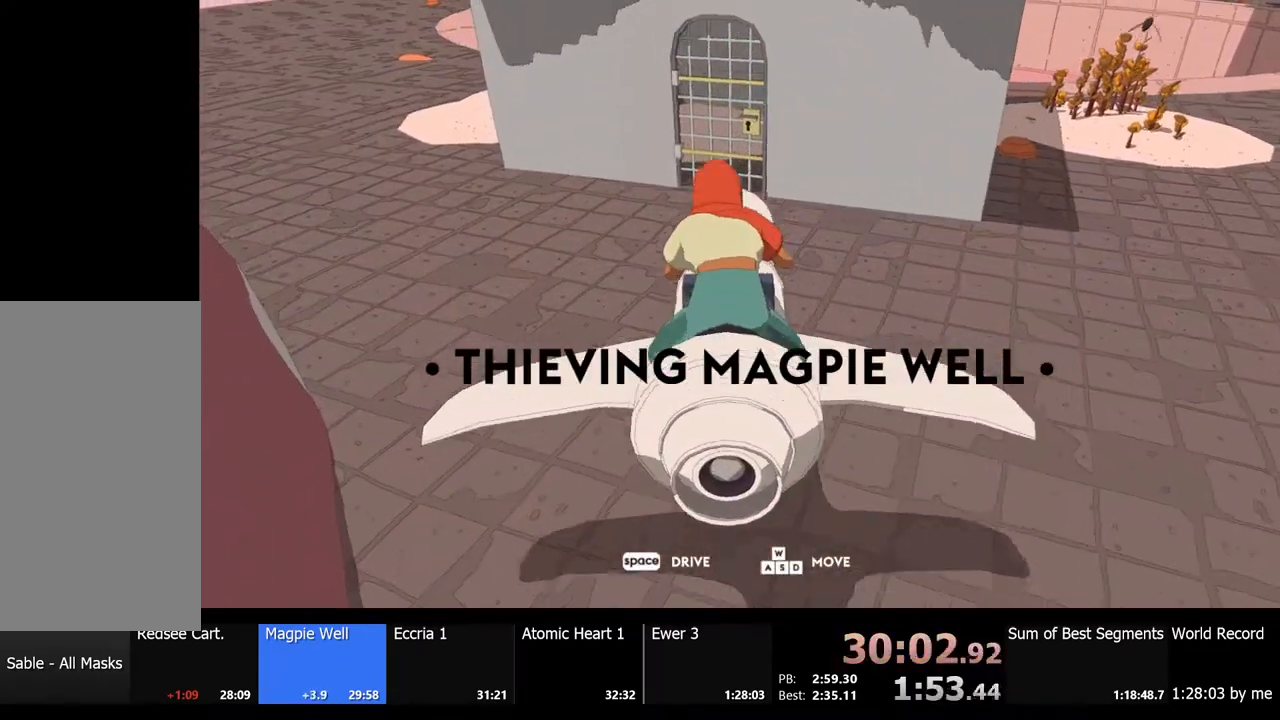
{"keys": ["a", "w"], "mouse": [], "events": [[200, "d", "down"], [267, "d", "up"], [400, "a", "down"]]}
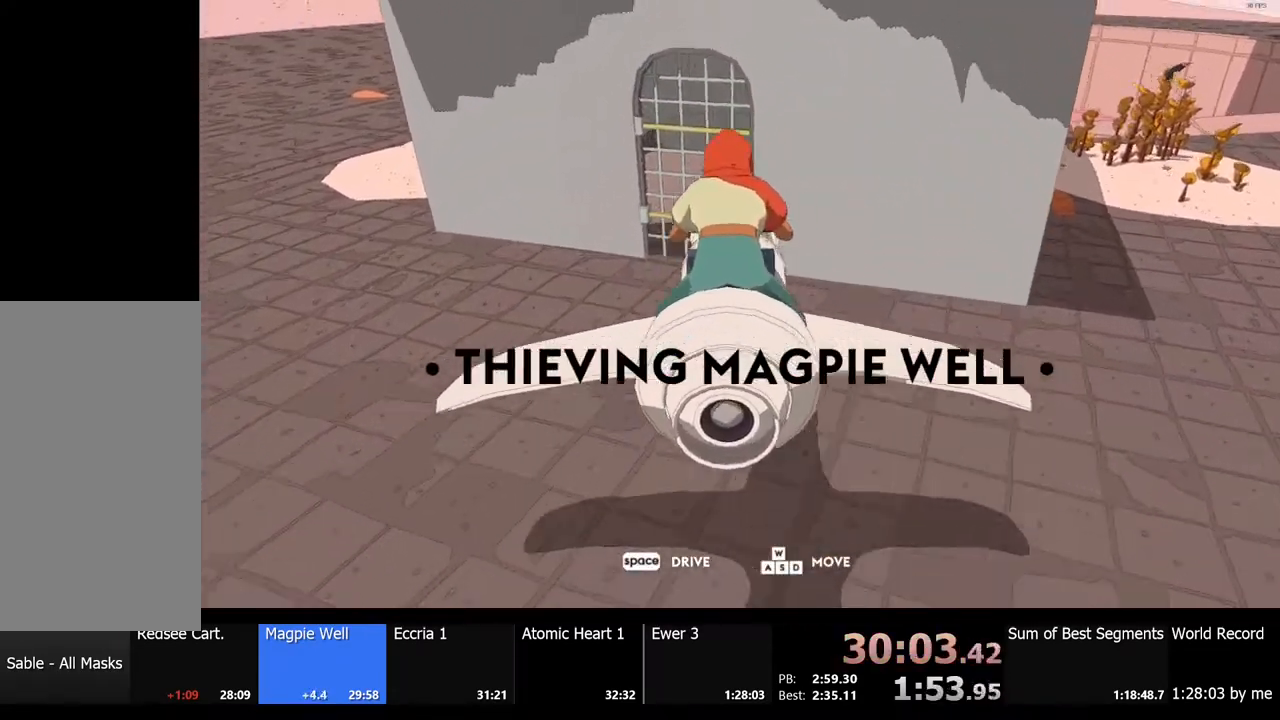
{"keys": ["w"], "mouse": [], "events": [[33, "a", "up"]]}
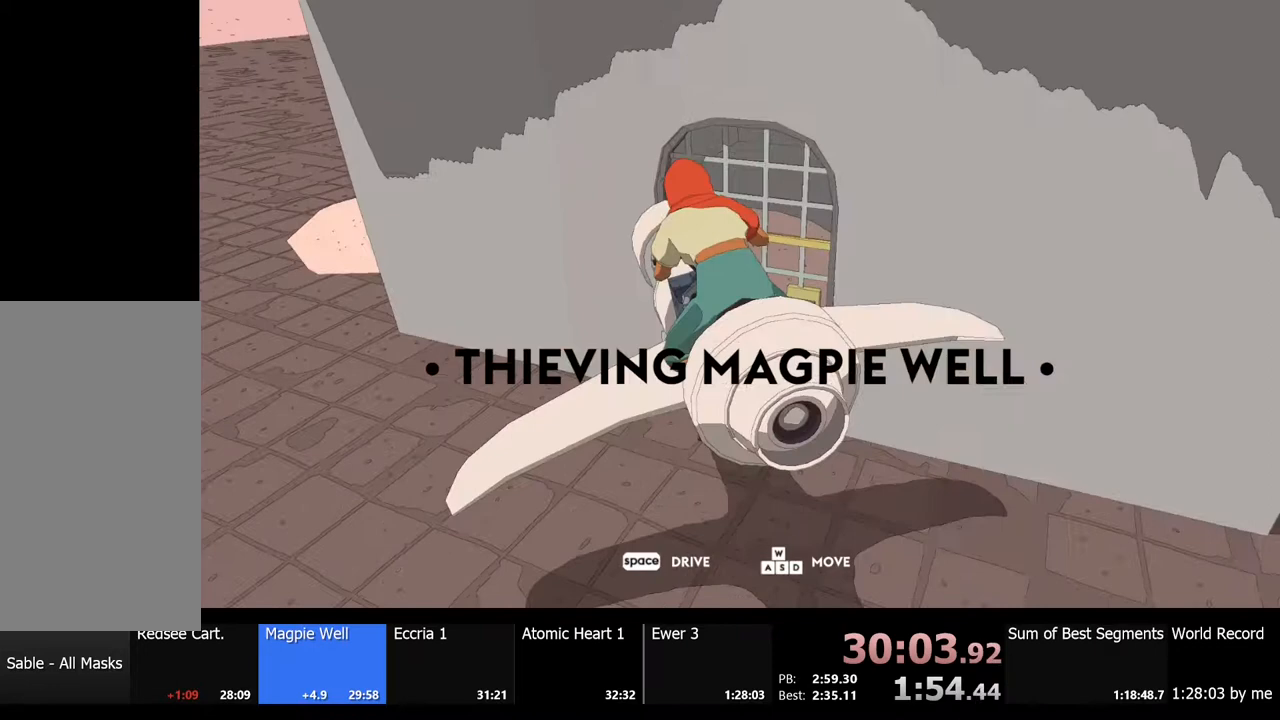
{"keys": ["w"], "mouse": [], "events": [[333, "e", "down"], [433, "e", "up"]]}
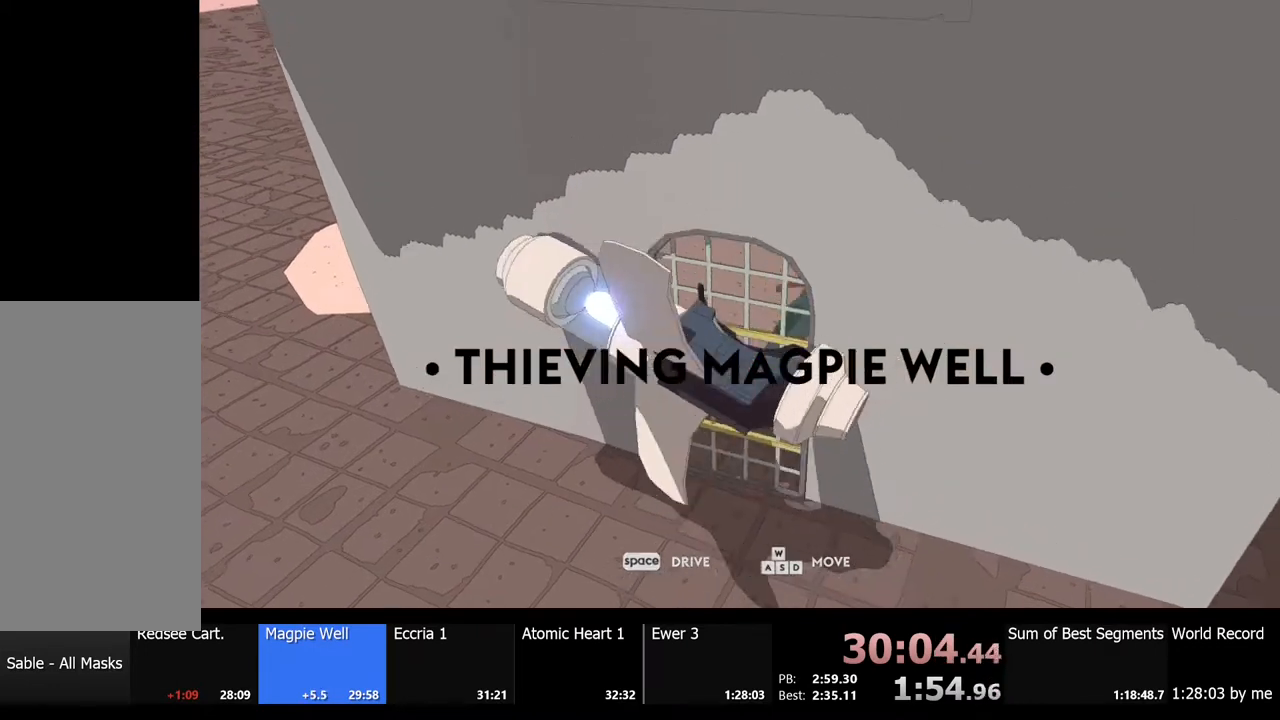
{"keys": ["w"], "mouse": [], "events": [[167, "d", "down"], [300, "d", "up"]]}
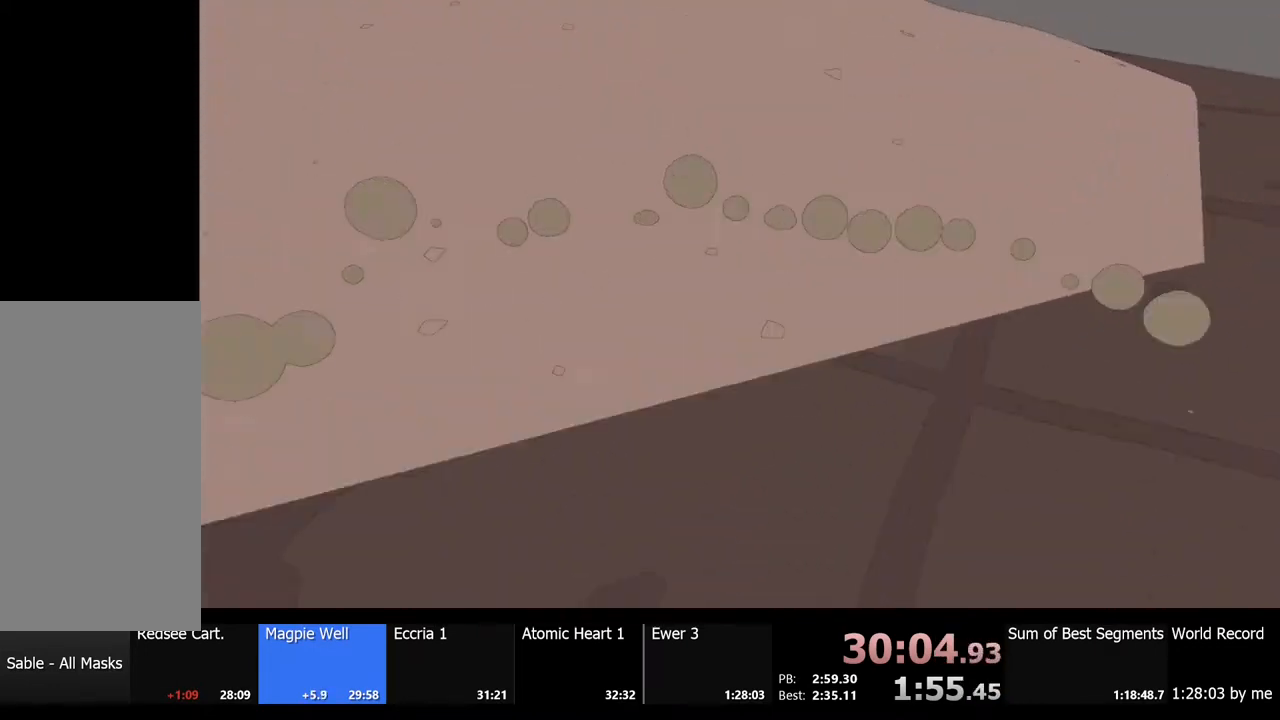
{"keys": ["w"], "mouse": [], "events": []}
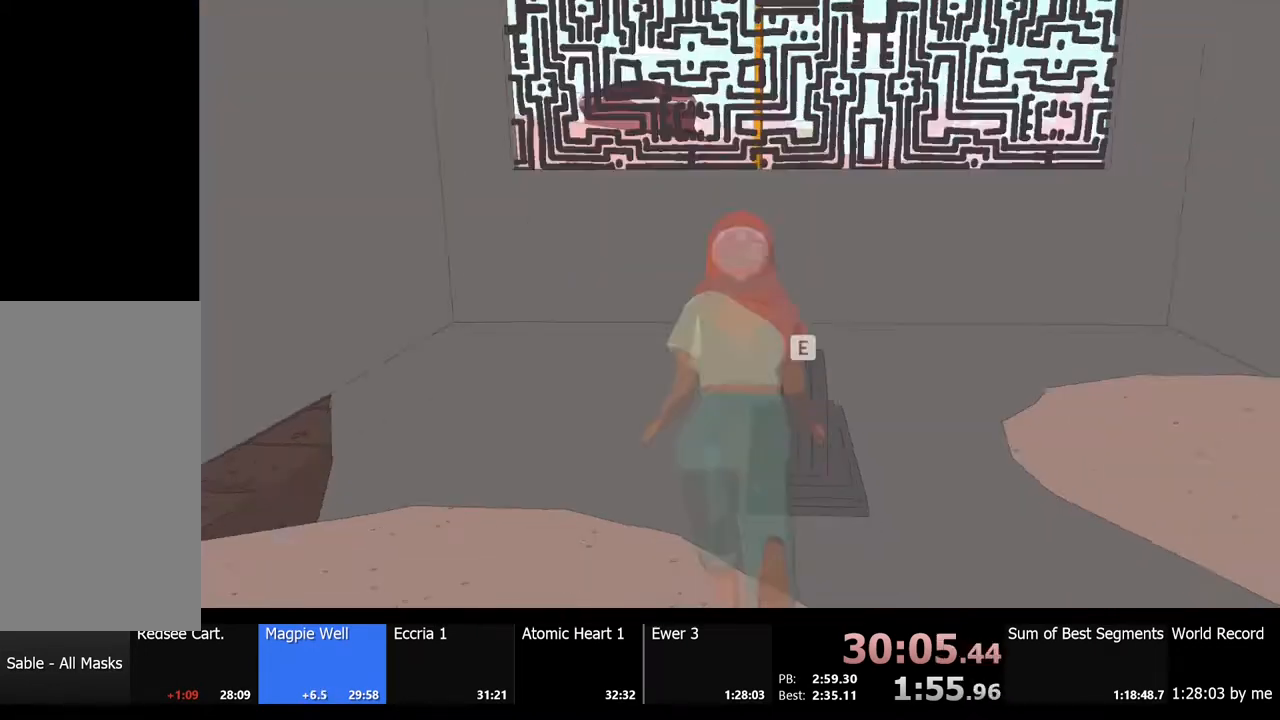
{"keys": [], "mouse": [], "events": [[233, "e", "down"], [267, "w", "up"], [300, "e", "up"]]}